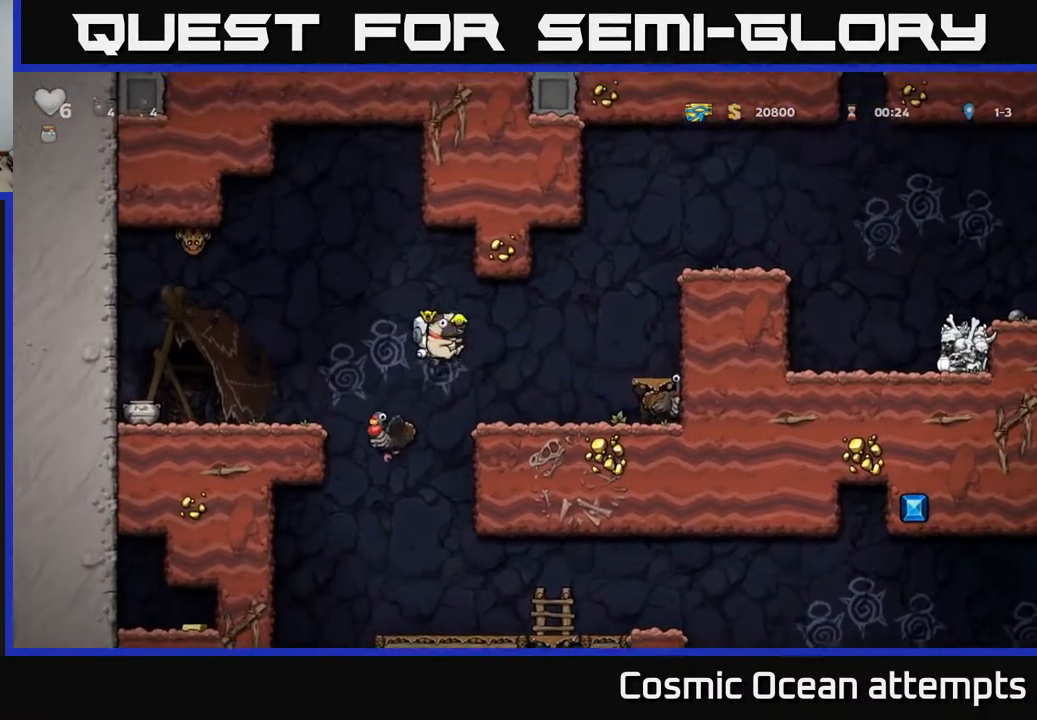
Gameplay with a controller (Xbox layout); each line is a JSON object with the inputs held at the frame after it. "events" lists button and stick changes between this image and that frame as [ms after this image, input, new state], when the widget could be followed in between. Not read: left_stick.
{"buttons": ["A", "DPAD_RIGHT"], "right_stick": "center", "events": [[250, "DPAD_RIGHT", "up"], [433, "A", "down"], [483, "DPAD_RIGHT", "down"]]}
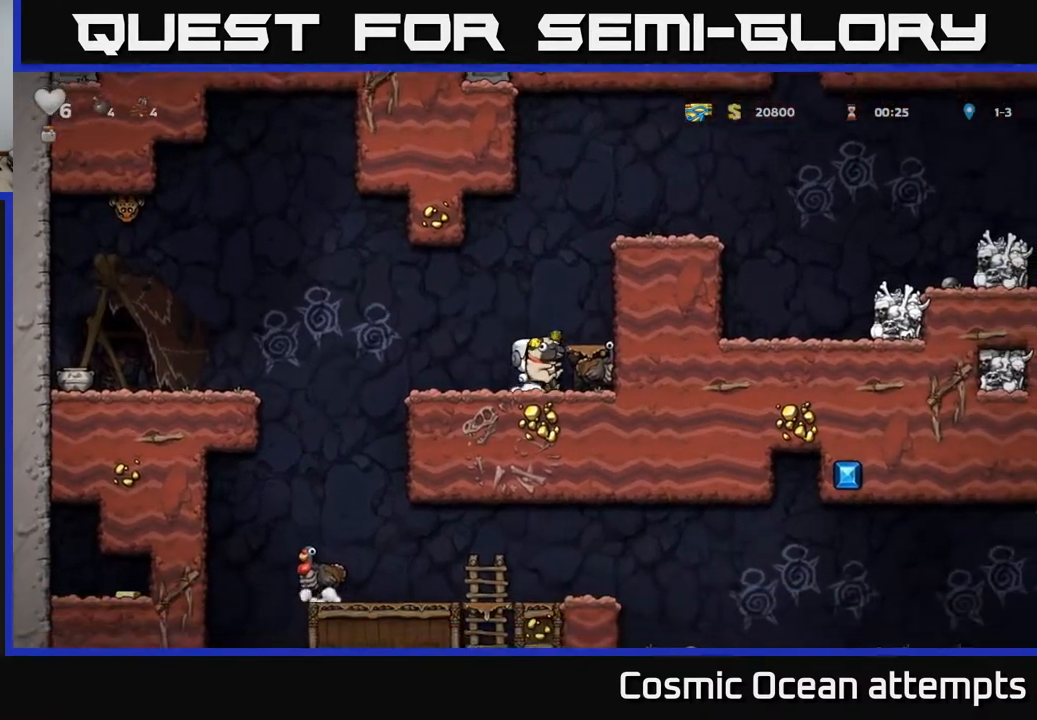
{"buttons": [], "right_stick": "center", "events": [[33, "A", "up"], [100, "DPAD_RIGHT", "up"], [283, "DPAD_DOWN", "down"], [333, "A", "down"], [400, "A", "up"], [417, "DPAD_DOWN", "up"]]}
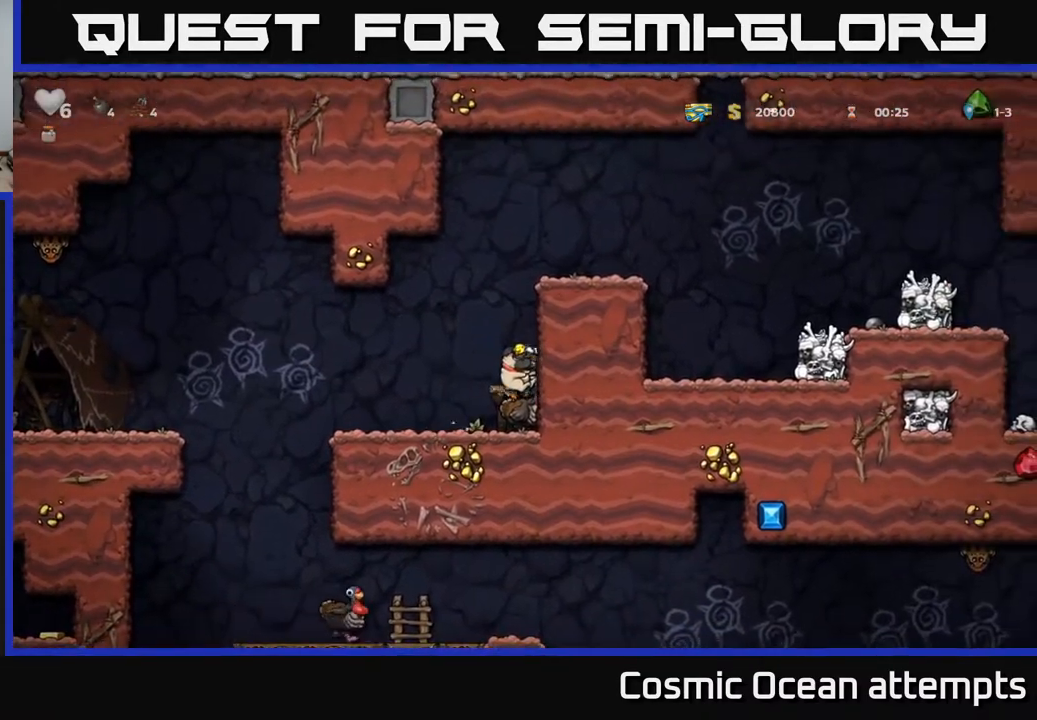
{"buttons": ["A", "DPAD_LEFT"], "right_stick": "center", "events": [[67, "DPAD_LEFT", "down"], [467, "A", "down"]]}
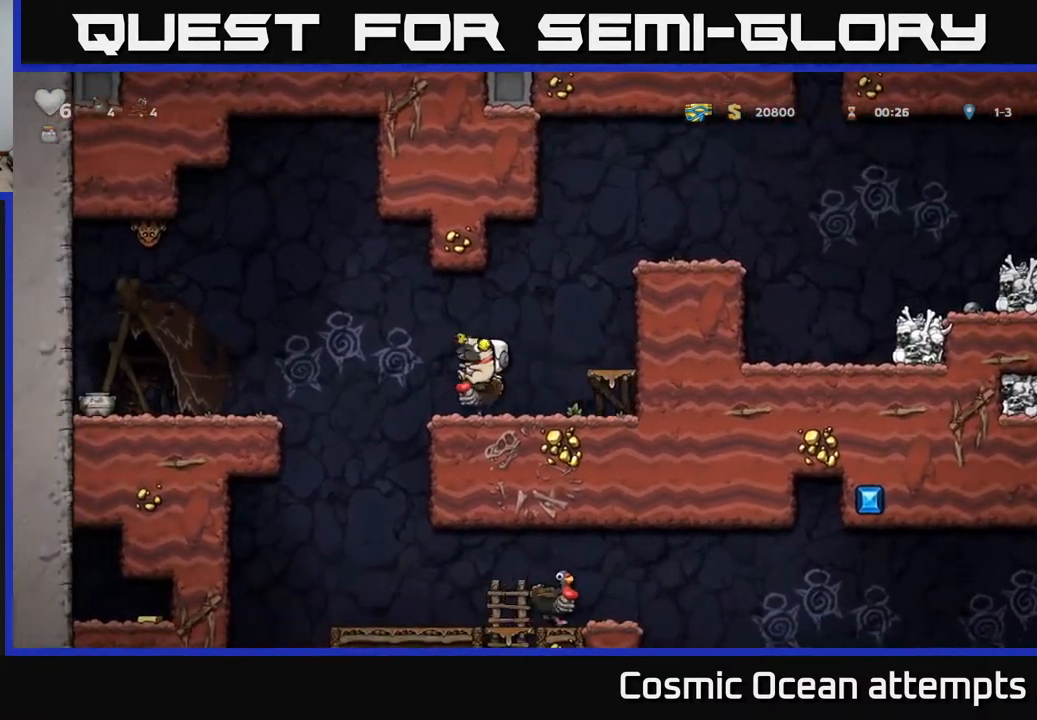
{"buttons": [], "right_stick": "center", "events": [[117, "A", "up"], [483, "DPAD_LEFT", "up"]]}
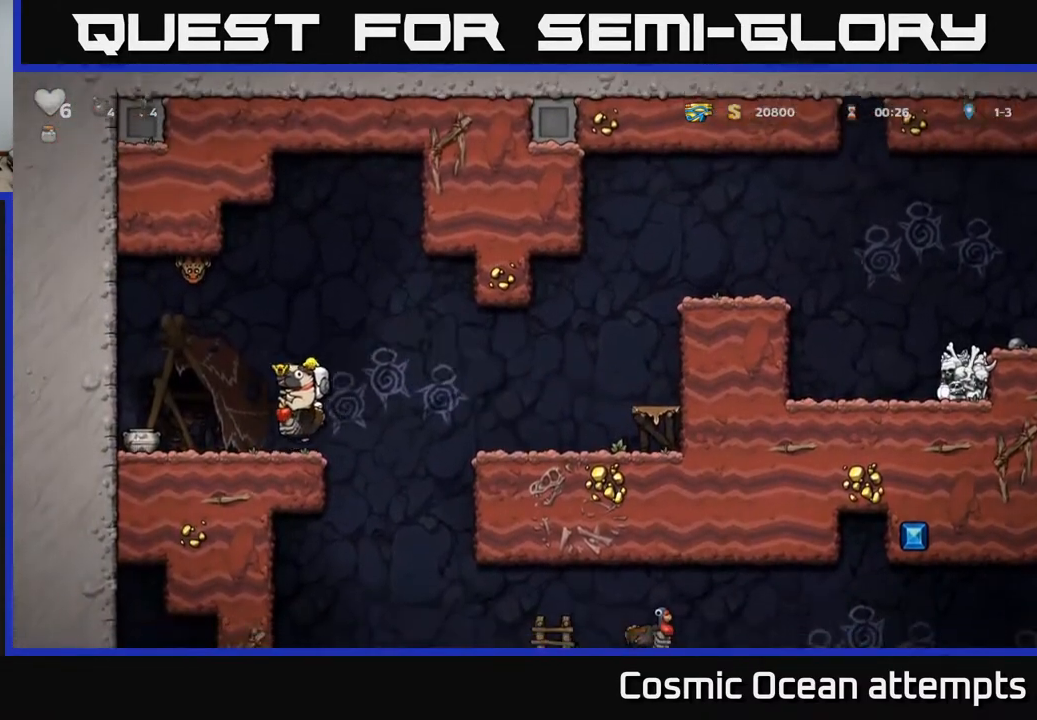
{"buttons": ["A", "DPAD_RIGHT"], "right_stick": "center", "events": [[383, "DPAD_RIGHT", "down"], [433, "A", "down"]]}
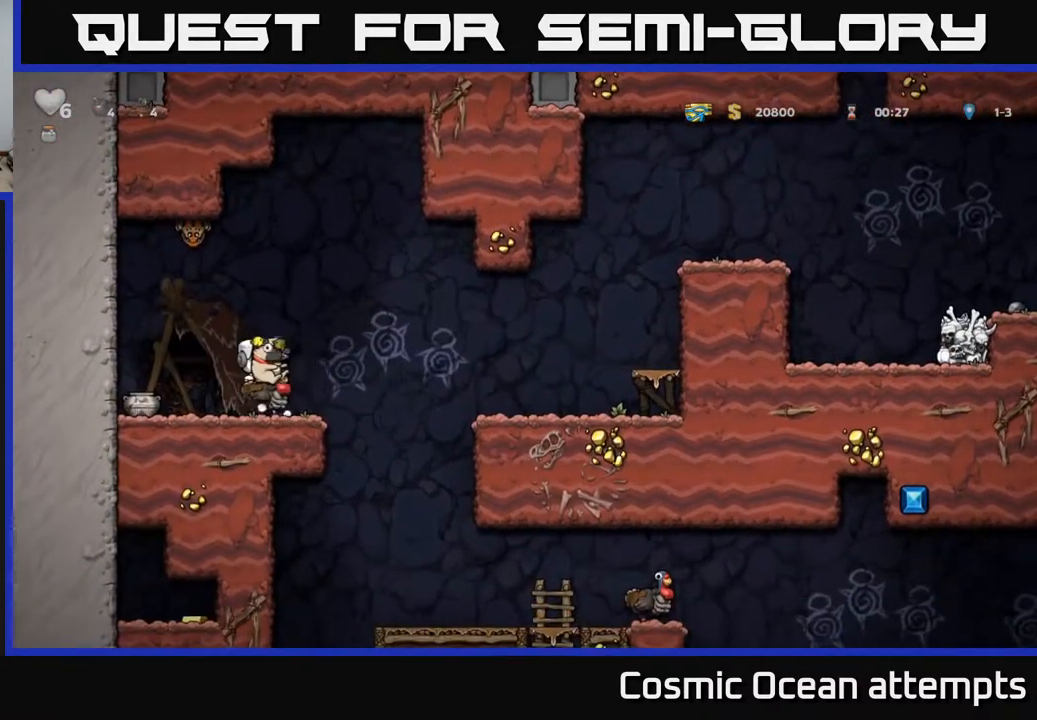
{"buttons": [], "right_stick": "center", "events": [[100, "A", "up"], [500, "DPAD_RIGHT", "up"]]}
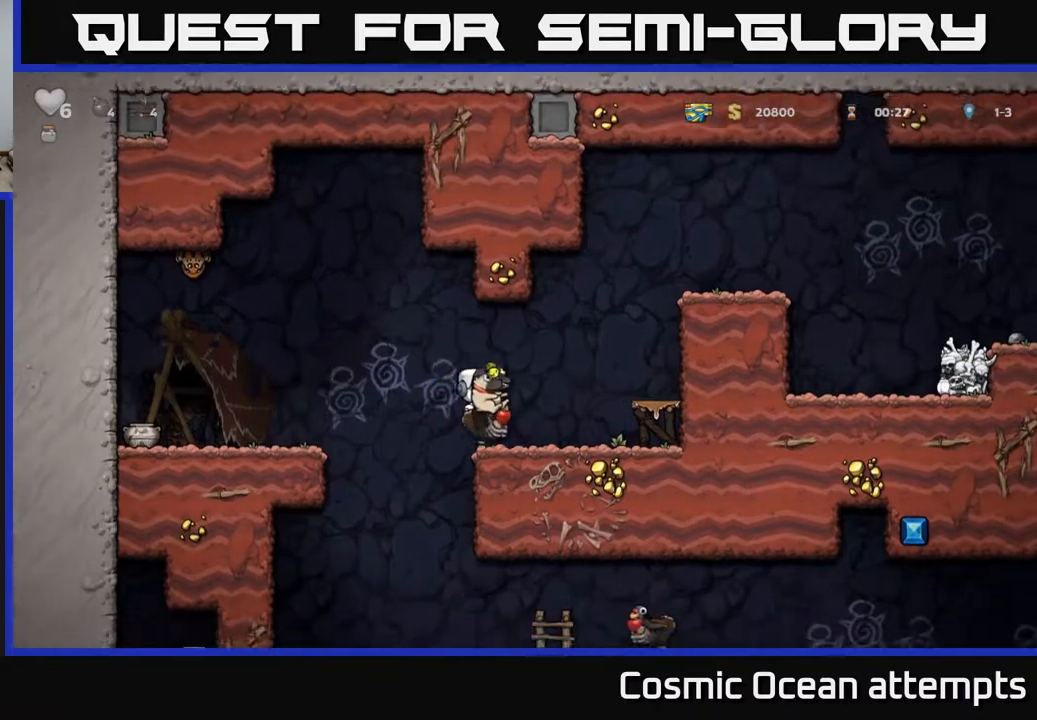
{"buttons": ["DPAD_DOWN"], "right_stick": "center", "events": [[33, "DPAD_DOWN", "down"], [333, "X", "down"], [450, "X", "up"]]}
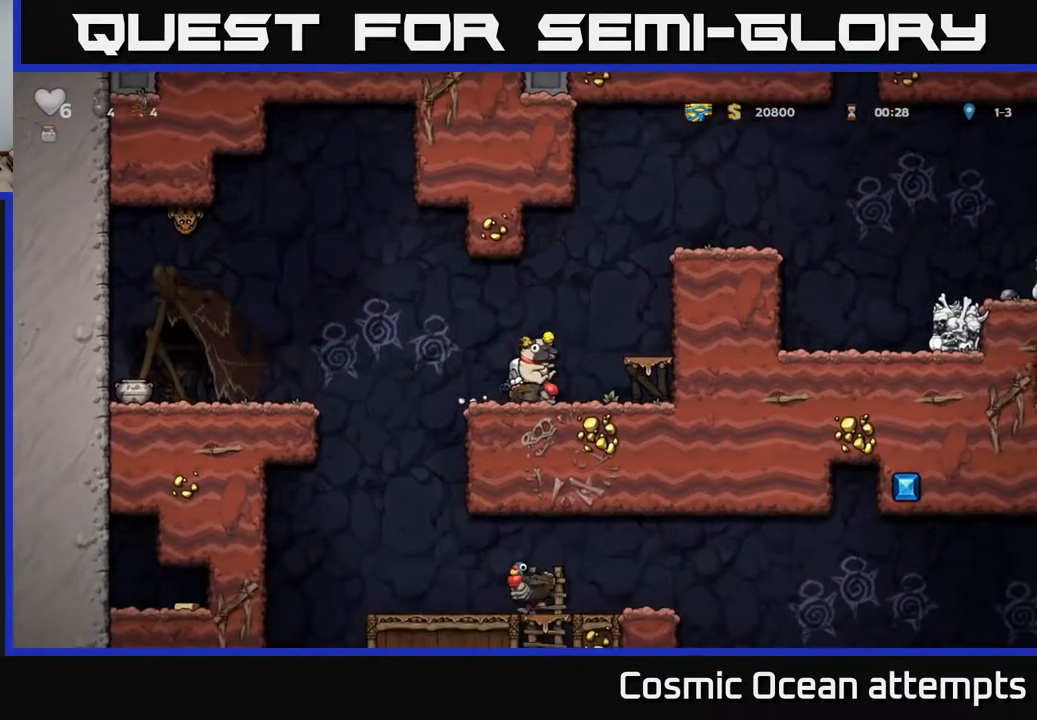
{"buttons": [], "right_stick": "center", "events": [[183, "DPAD_DOWN", "up"]]}
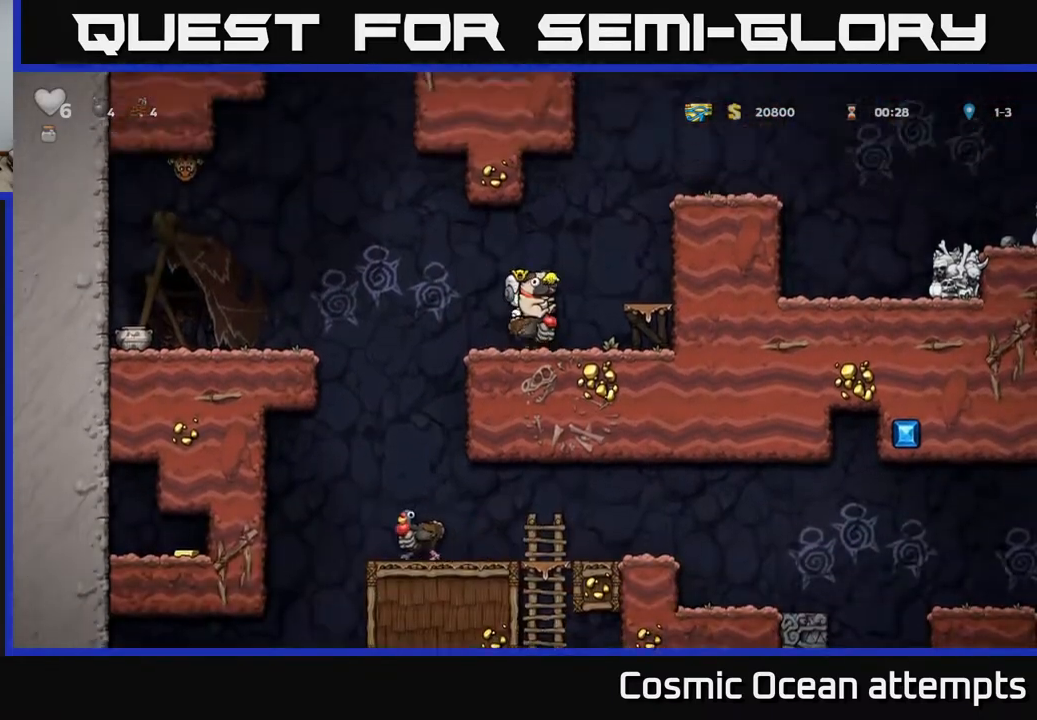
{"buttons": ["DPAD_LEFT"], "right_stick": "center", "events": [[83, "DPAD_LEFT", "down"], [233, "A", "down"], [350, "A", "up"]]}
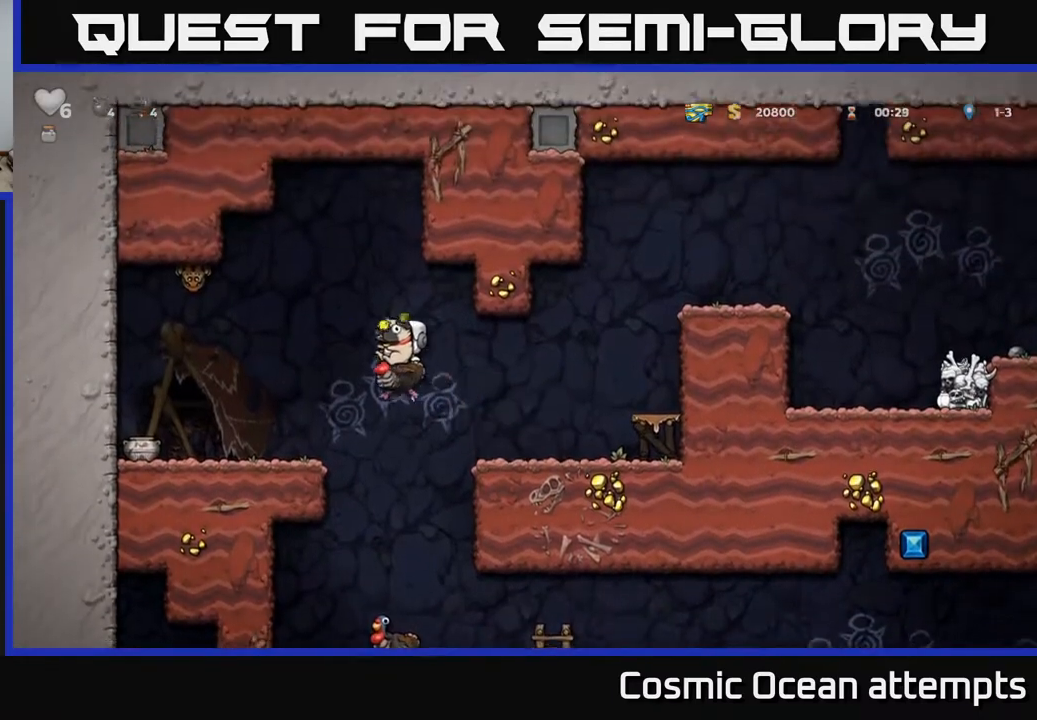
{"buttons": ["DPAD_LEFT"], "right_stick": "center", "events": []}
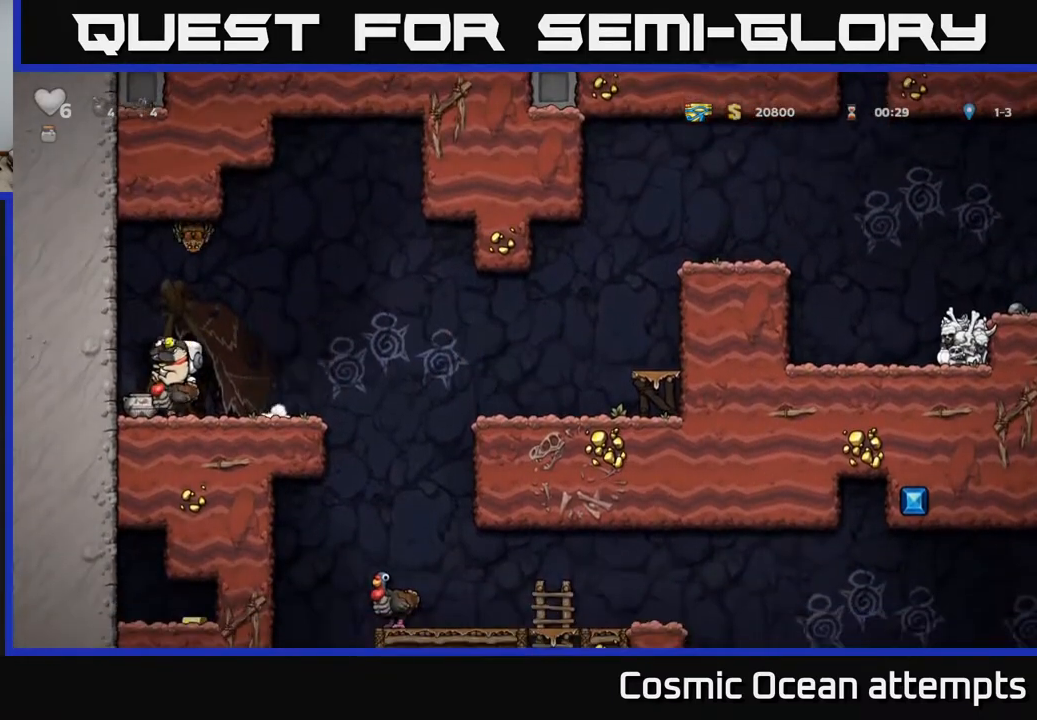
{"buttons": [], "right_stick": "center", "events": [[67, "DPAD_LEFT", "up"], [100, "A", "down"], [250, "A", "up"], [333, "DPAD_RIGHT", "down"], [433, "DPAD_RIGHT", "up"]]}
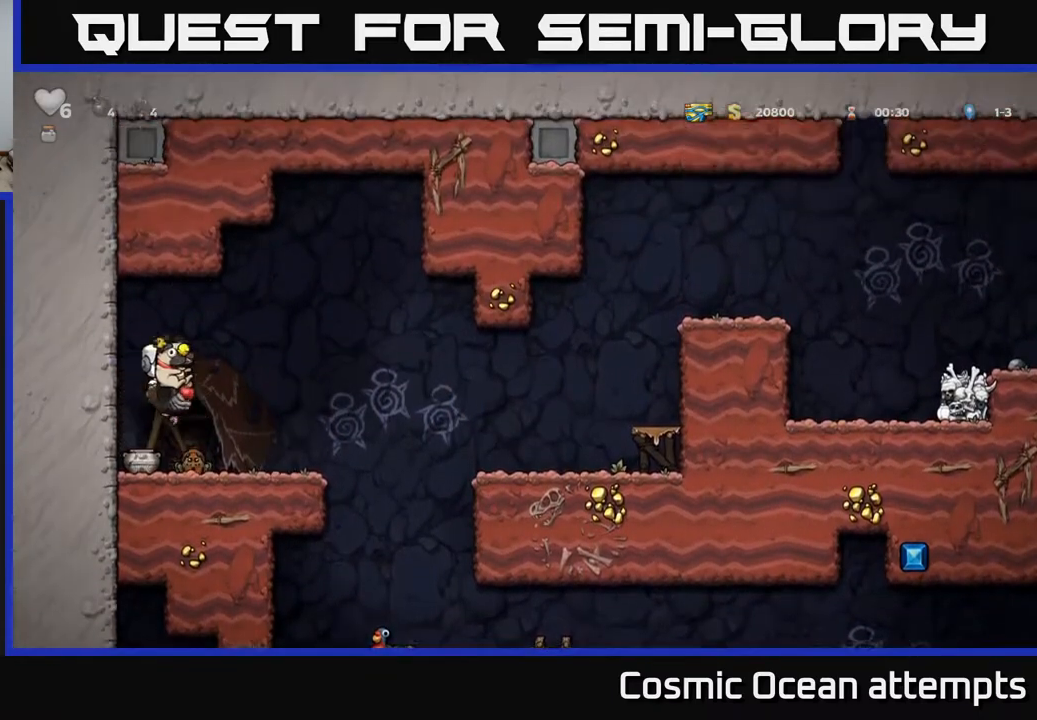
{"buttons": ["DPAD_RIGHT"], "right_stick": "center", "events": [[433, "DPAD_RIGHT", "down"]]}
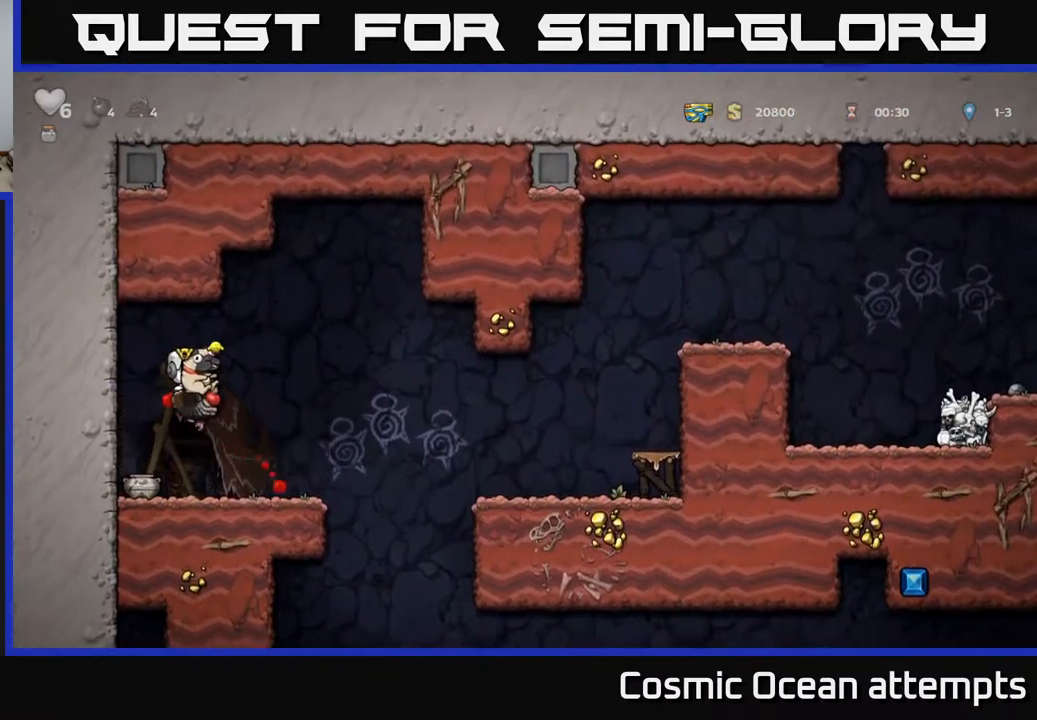
{"buttons": [], "right_stick": "center", "events": [[17, "DPAD_RIGHT", "up"], [183, "DPAD_LEFT", "down"], [267, "DPAD_LEFT", "up"]]}
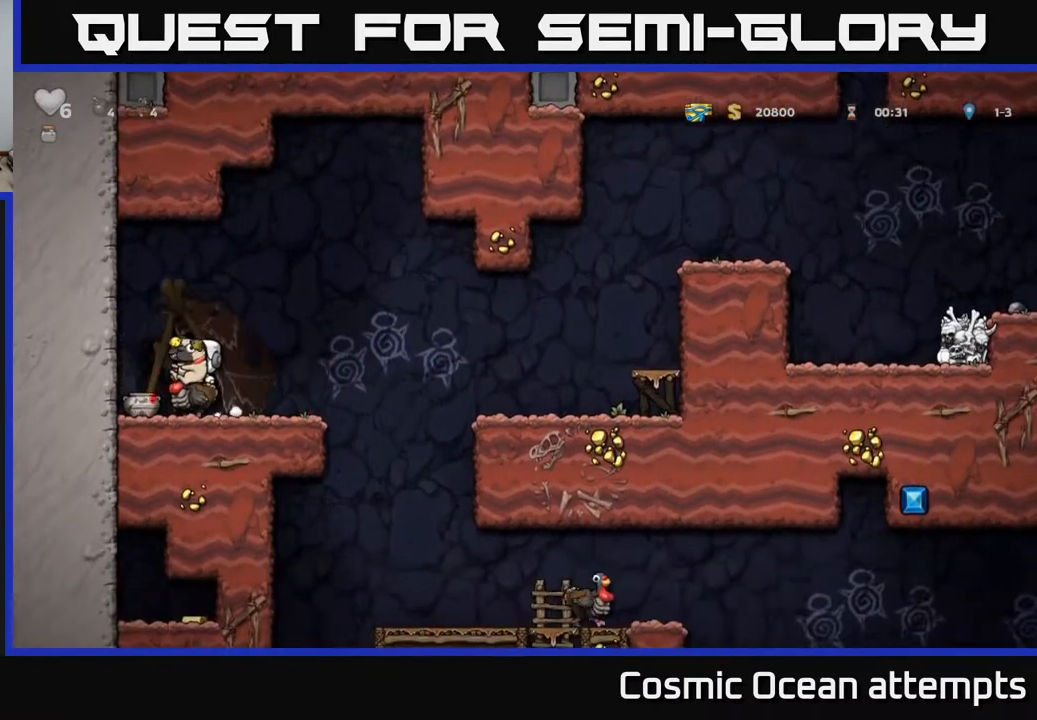
{"buttons": ["DPAD_DOWN"], "right_stick": "center", "events": [[83, "DPAD_DOWN", "down"], [233, "X", "down"], [383, "X", "up"]]}
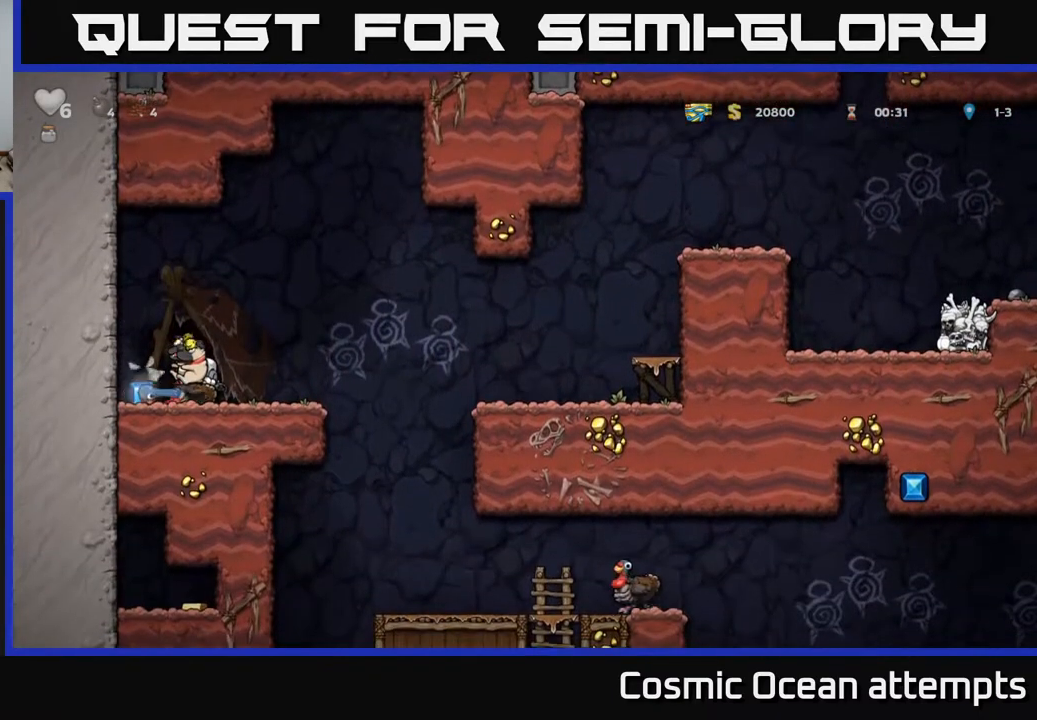
{"buttons": ["DPAD_LEFT"], "right_stick": "center", "events": [[367, "DPAD_DOWN", "up"], [450, "DPAD_LEFT", "down"]]}
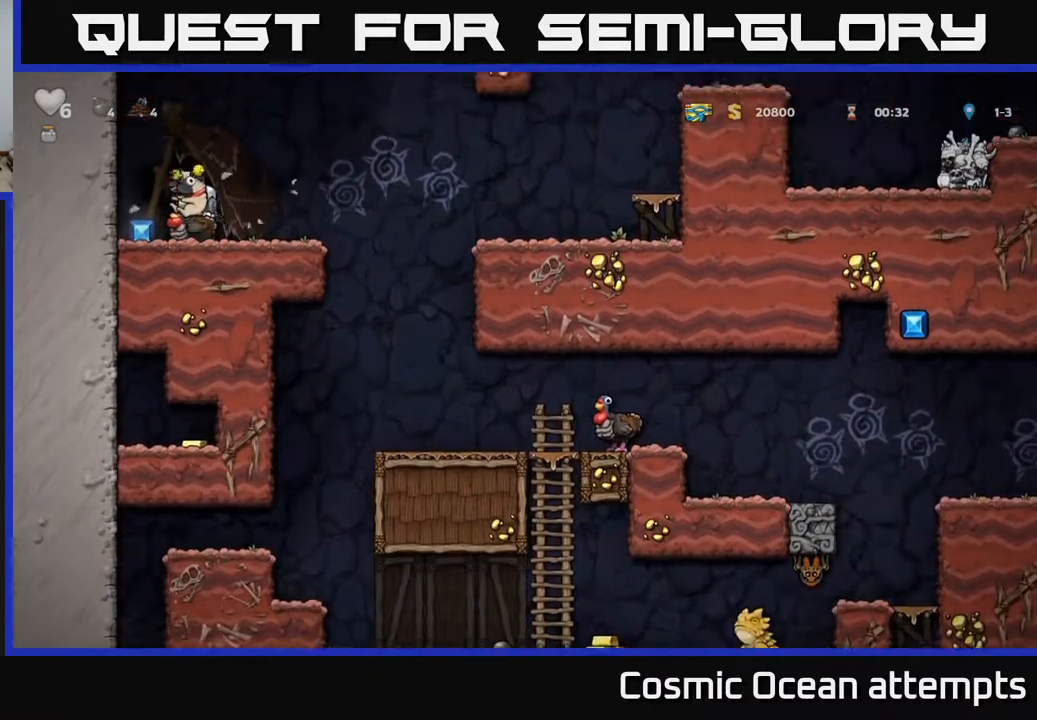
{"buttons": ["DPAD_RIGHT"], "right_stick": "center", "events": [[100, "DPAD_LEFT", "up"], [150, "DPAD_RIGHT", "down"]]}
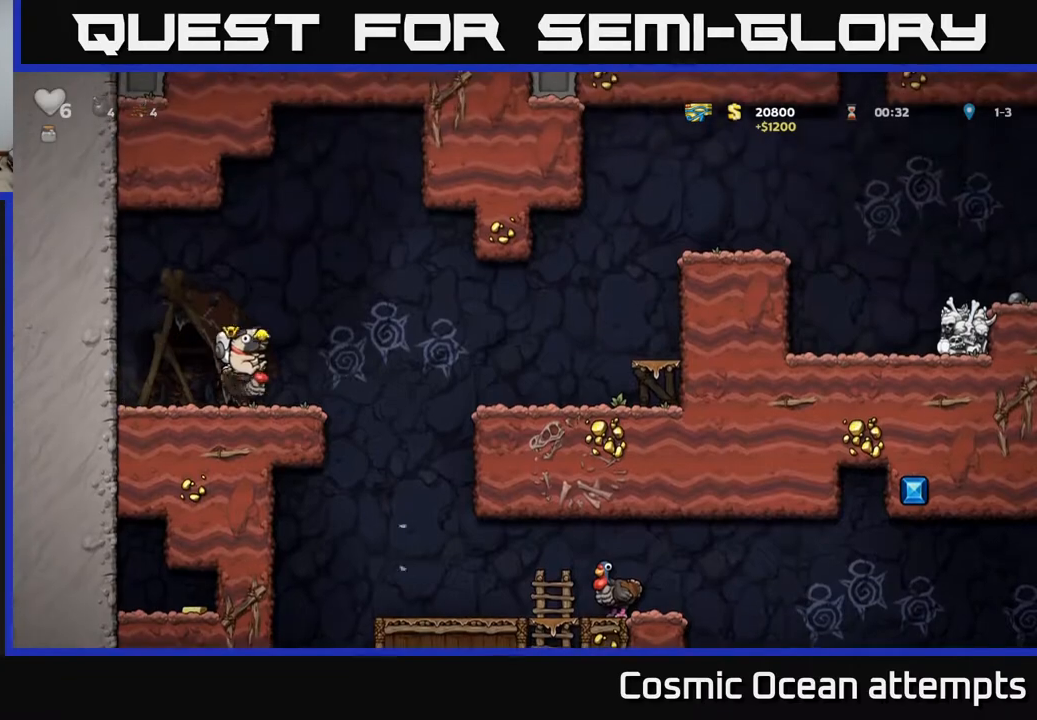
{"buttons": [], "right_stick": "center", "events": [[267, "DPAD_RIGHT", "up"]]}
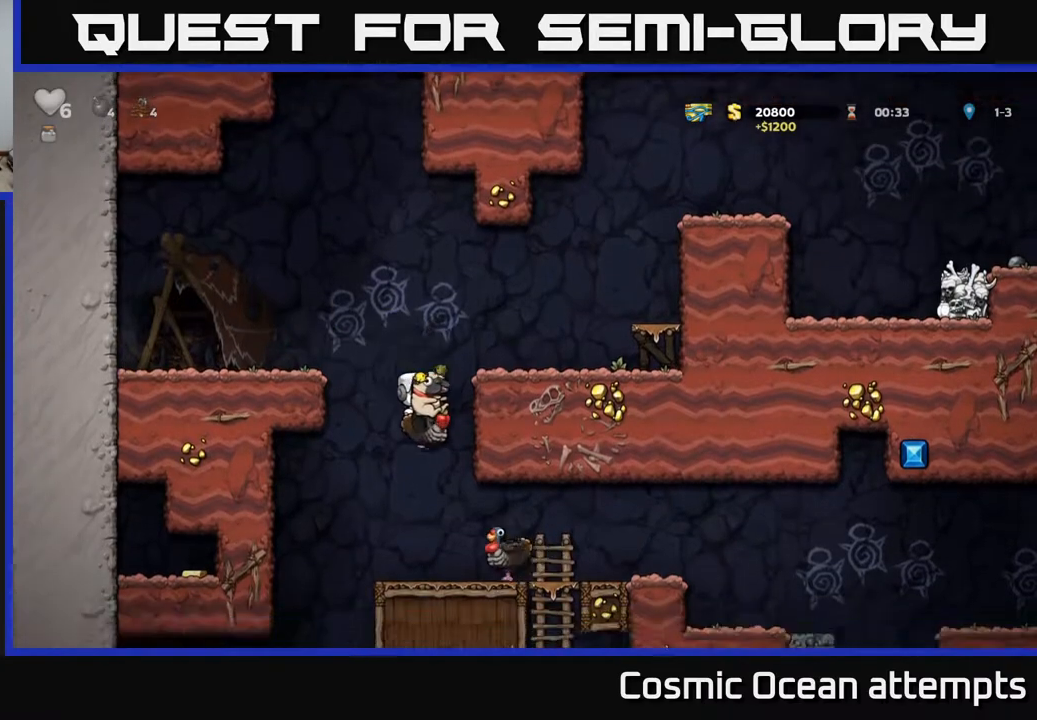
{"buttons": [], "right_stick": "center", "events": []}
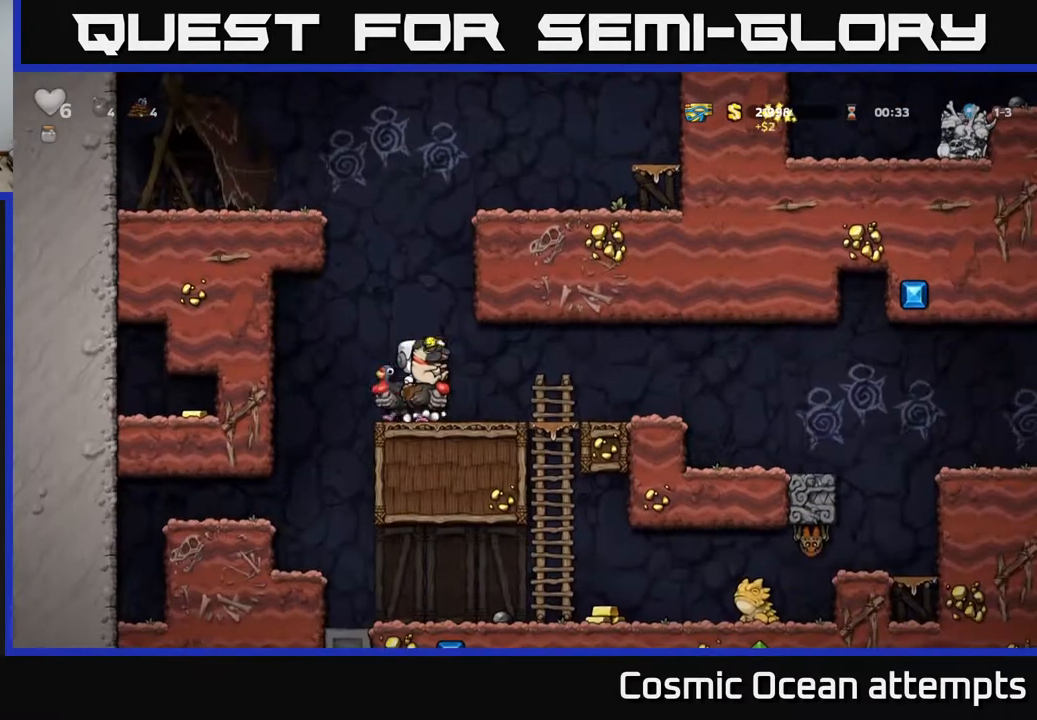
{"buttons": [], "right_stick": "center", "events": [[33, "DPAD_LEFT", "down"], [217, "DPAD_LEFT", "up"]]}
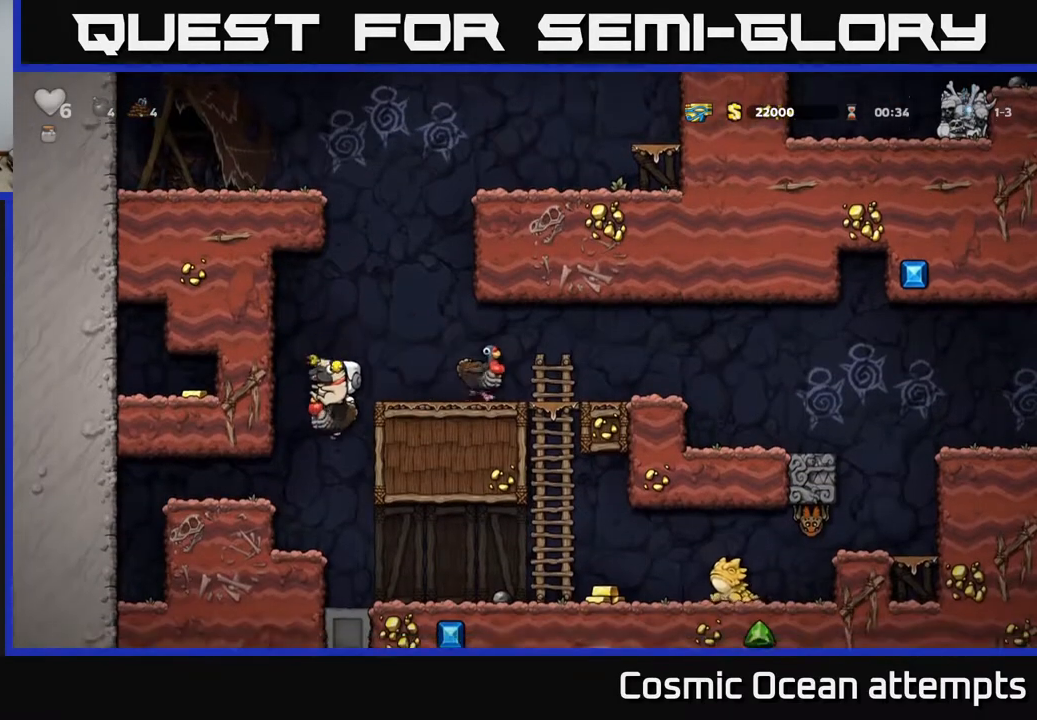
{"buttons": ["A", "DPAD_LEFT"], "right_stick": "center", "events": [[17, "DPAD_RIGHT", "down"], [150, "DPAD_RIGHT", "up"], [400, "DPAD_LEFT", "down"], [450, "A", "down"]]}
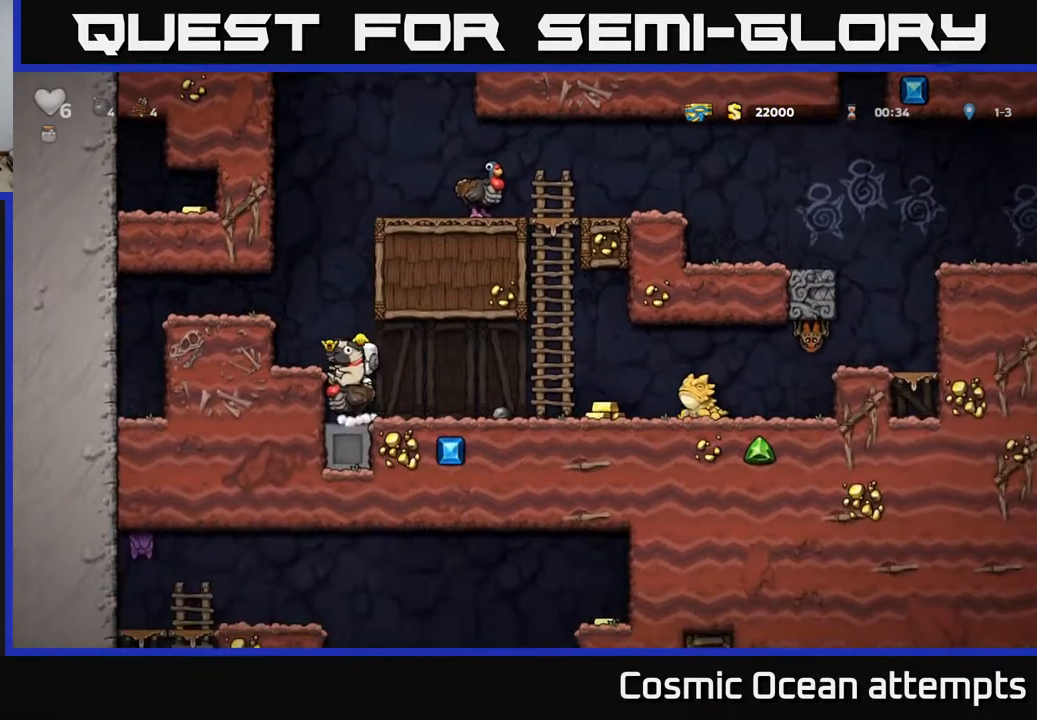
{"buttons": [], "right_stick": "center", "events": [[67, "DPAD_LEFT", "up"], [100, "A", "up"], [350, "DPAD_LEFT", "down"], [450, "DPAD_LEFT", "up"]]}
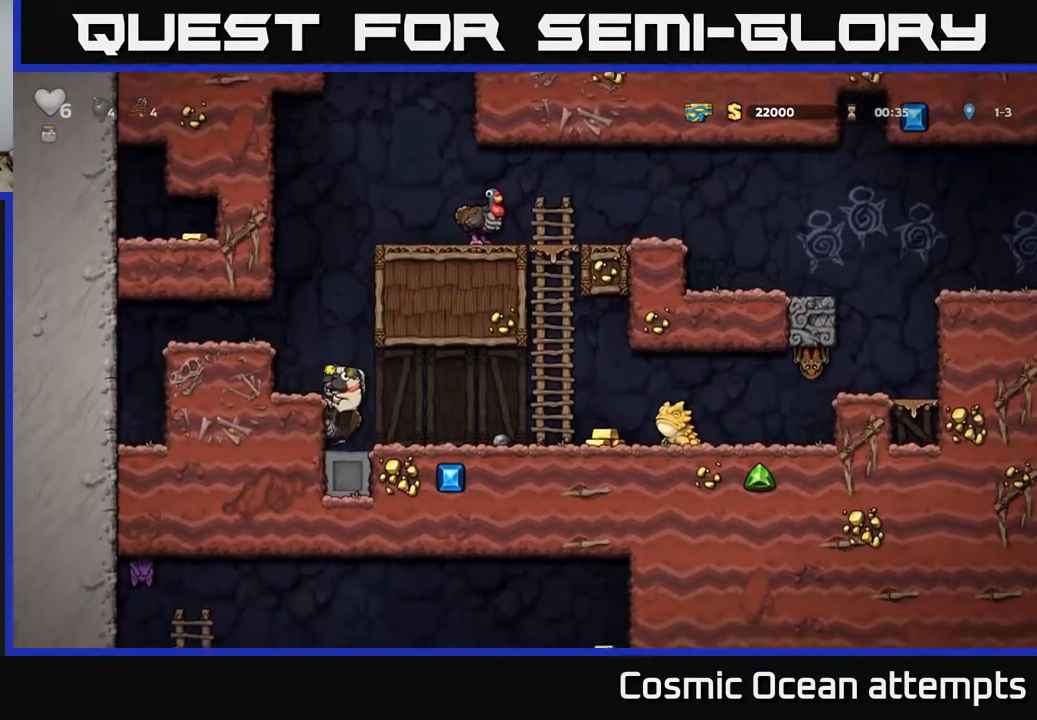
{"buttons": ["DPAD_RIGHT"], "right_stick": "center", "events": [[200, "DPAD_RIGHT", "down"]]}
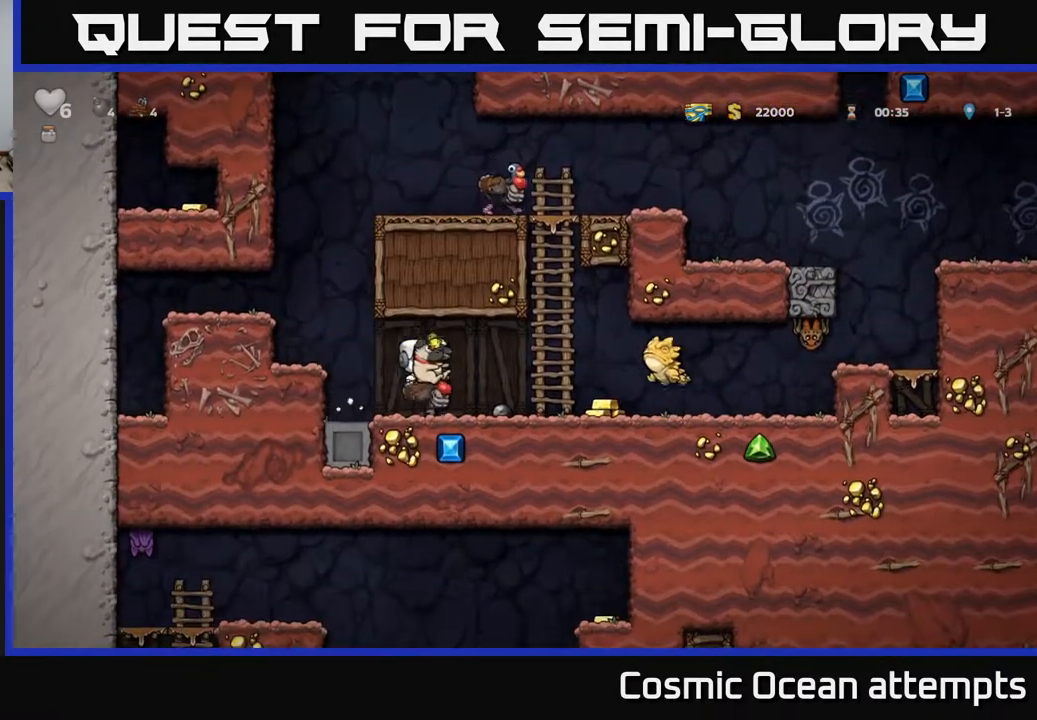
{"buttons": ["A", "DPAD_LEFT"], "right_stick": "center", "events": [[50, "DPAD_RIGHT", "up"], [100, "DPAD_LEFT", "down"], [417, "A", "down"]]}
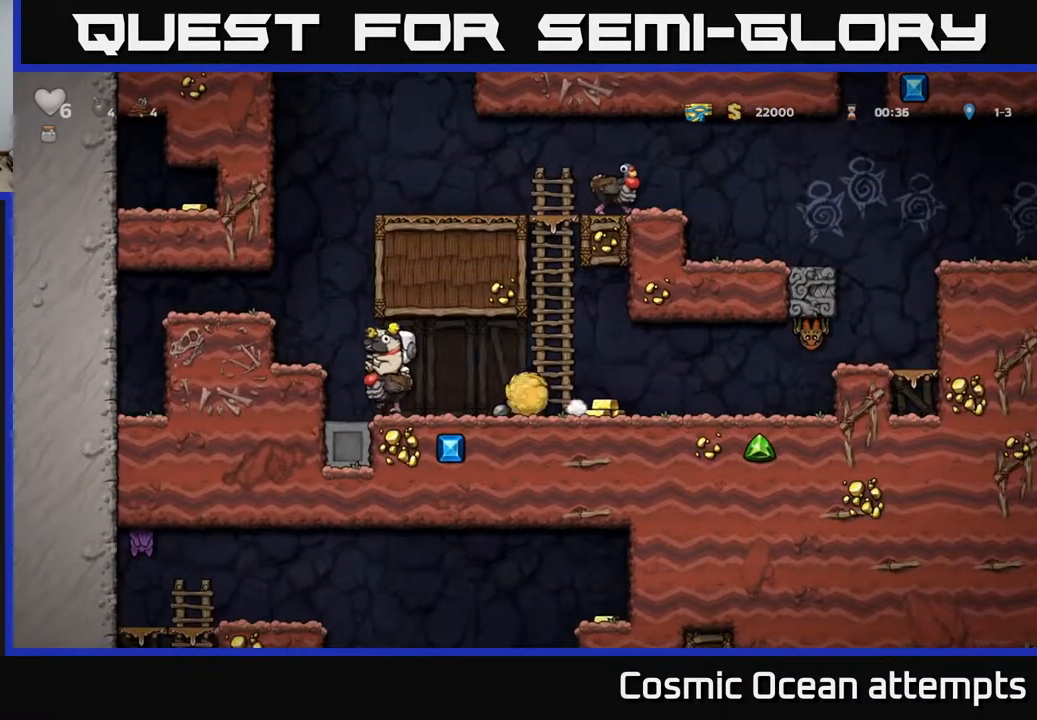
{"buttons": [], "right_stick": "center", "events": [[67, "A", "up"], [217, "DPAD_LEFT", "up"]]}
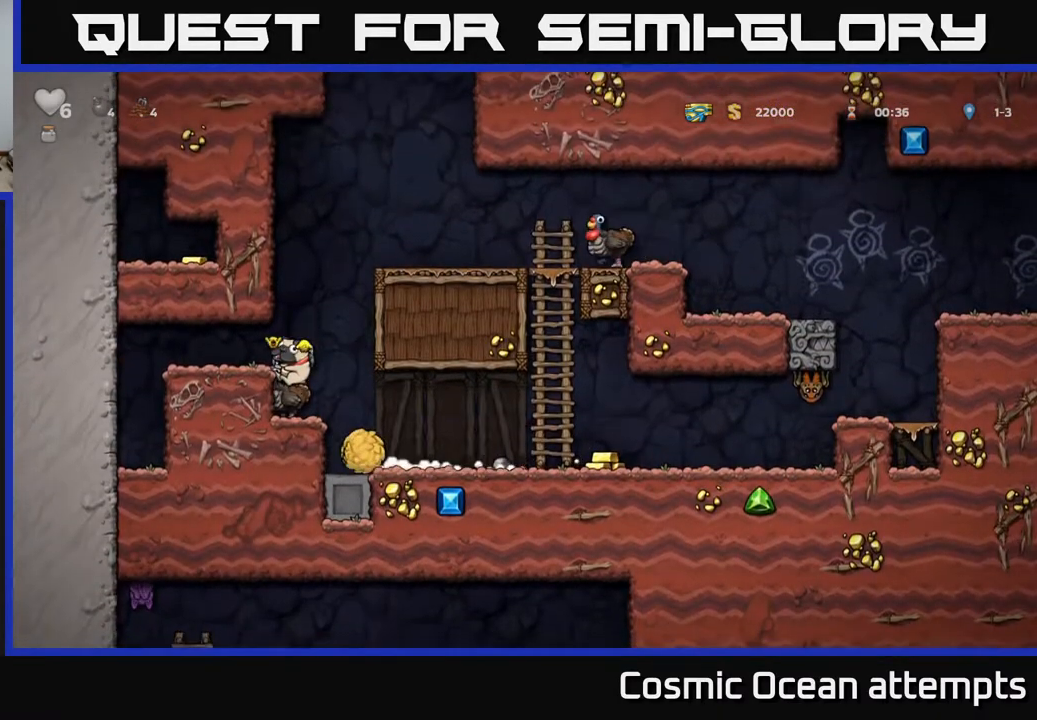
{"buttons": ["A"], "right_stick": "center", "events": [[500, "A", "down"]]}
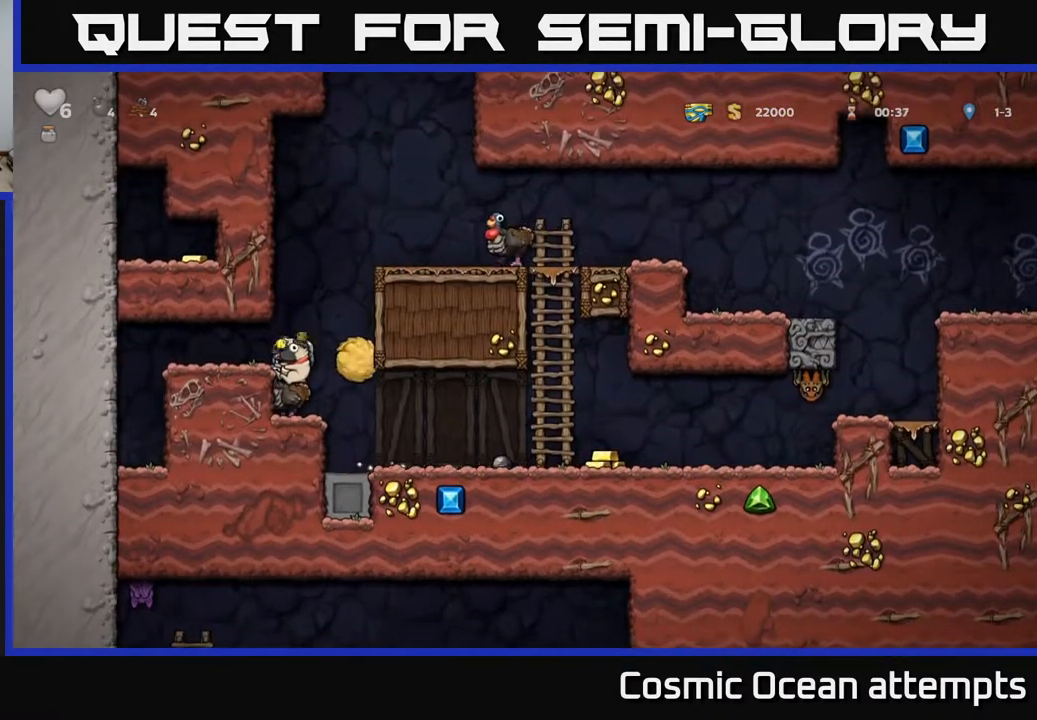
{"buttons": [], "right_stick": "center", "events": [[100, "A", "up"], [100, "DPAD_RIGHT", "down"], [233, "DPAD_RIGHT", "up"]]}
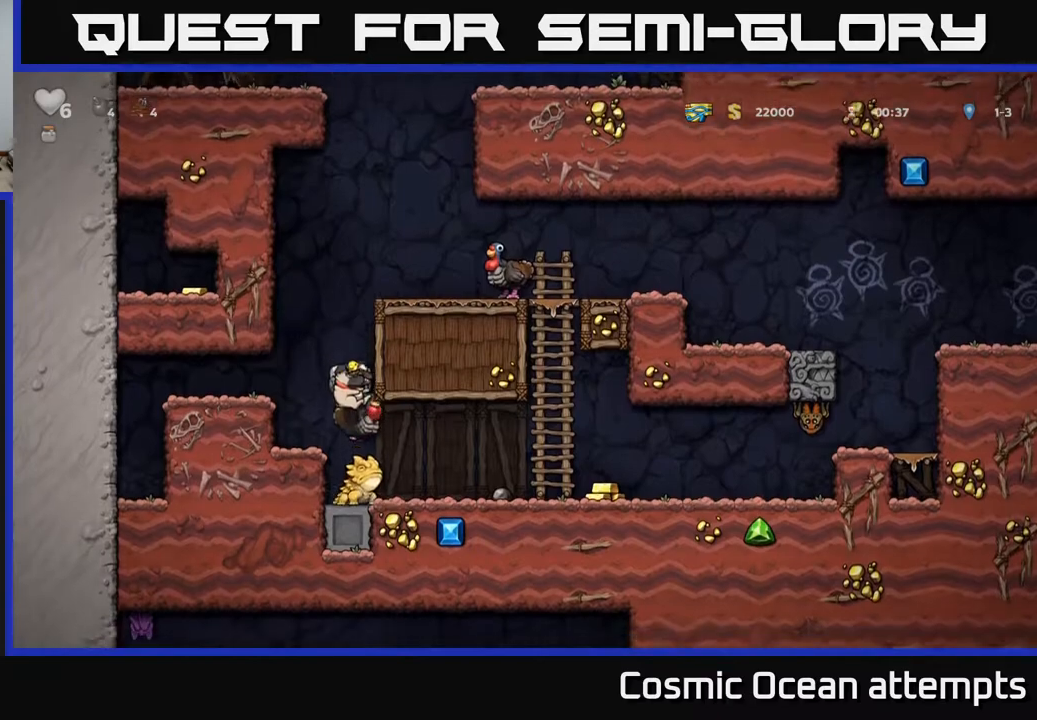
{"buttons": ["DPAD_RIGHT"], "right_stick": "center", "events": [[483, "DPAD_RIGHT", "down"]]}
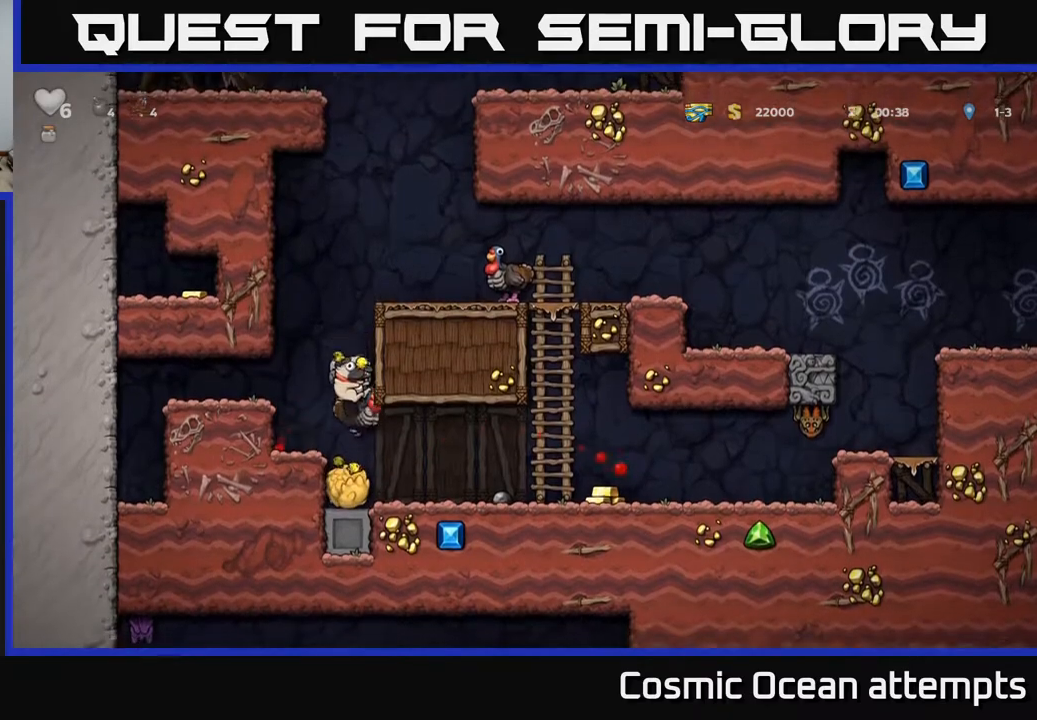
{"buttons": ["DPAD_RIGHT"], "right_stick": "center", "events": []}
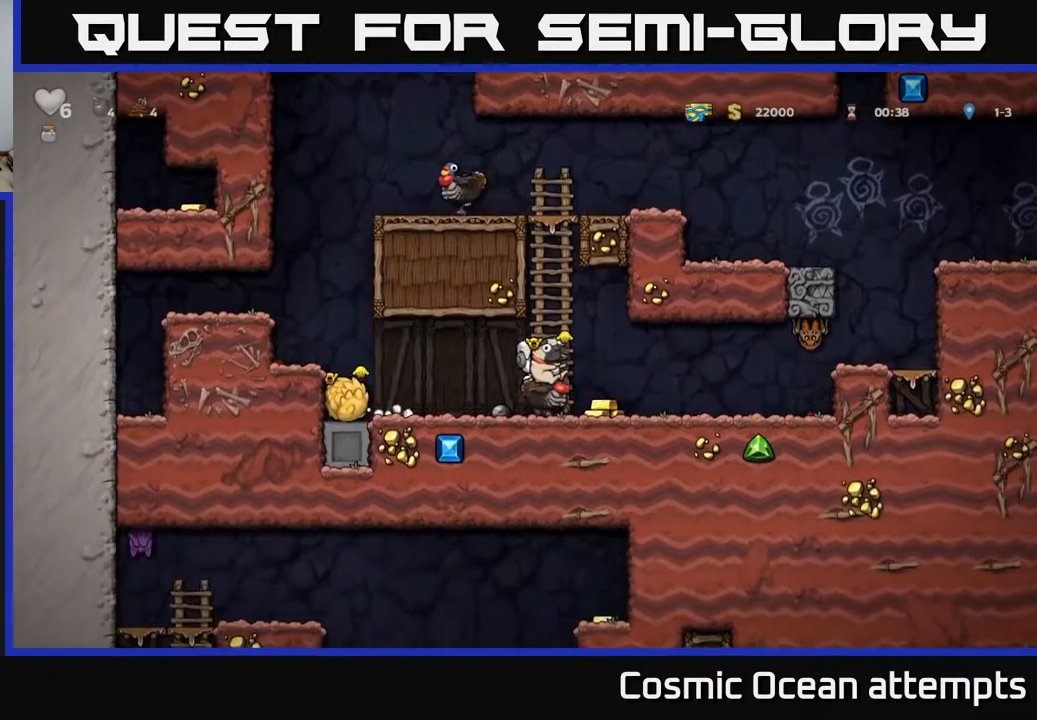
{"buttons": ["A", "DPAD_LEFT"], "right_stick": "center", "events": [[217, "DPAD_RIGHT", "up"], [233, "DPAD_LEFT", "down"], [417, "A", "down"]]}
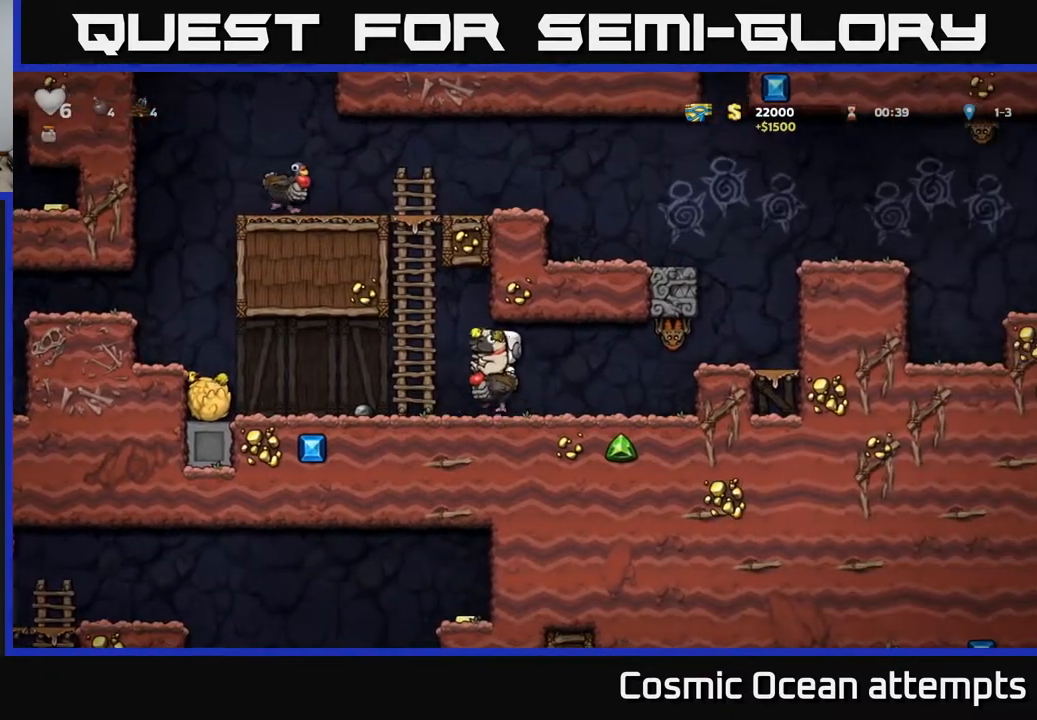
{"buttons": ["DPAD_RIGHT"], "right_stick": "center", "events": [[100, "A", "up"], [100, "DPAD_LEFT", "up"], [467, "DPAD_RIGHT", "down"]]}